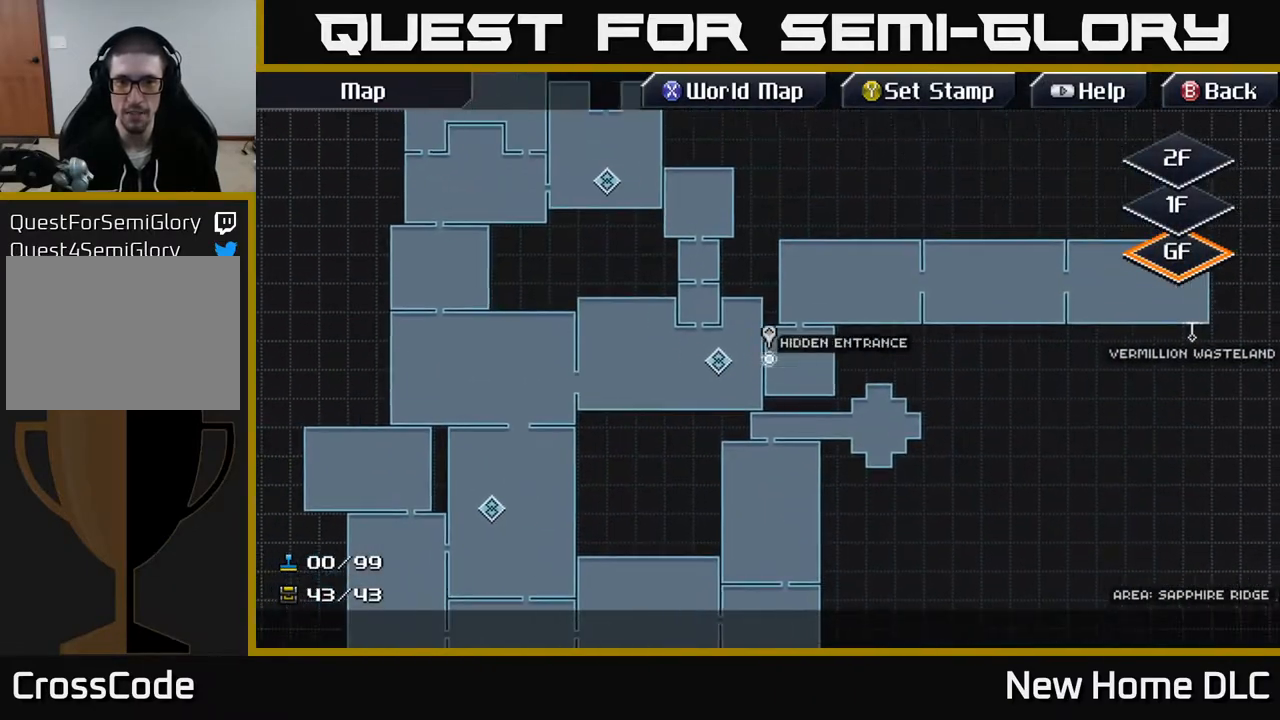
Gameplay with a controller (Xbox layout); each line is a JSON object with the inputs held at the frame after it. "events" lists button and stick changes between this image and that frame as [ms after this image, input, new state], when the widget could be followed in between.
{"buttons": [], "left_stick": "center", "right_stick": "center", "events": [[33, "left_stick", "left"], [150, "left_stick", "center"], [400, "A", "down"], [483, "A", "up"]]}
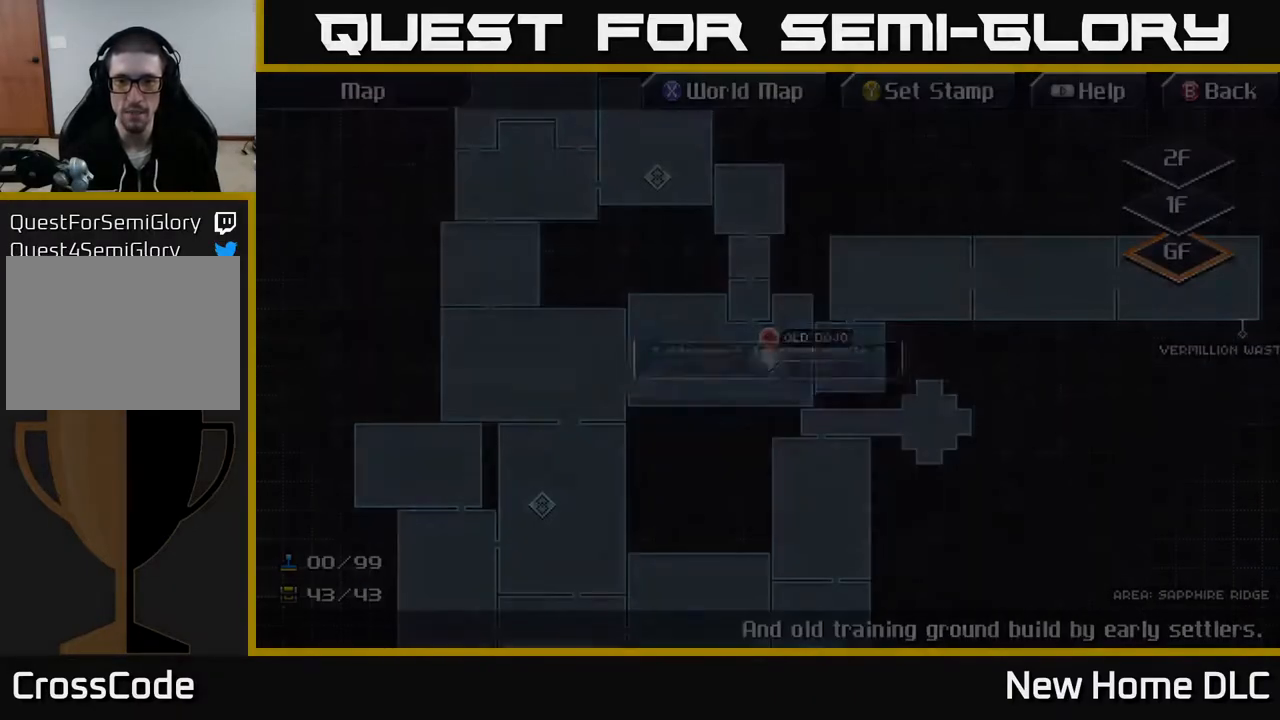
{"buttons": [], "left_stick": "center", "right_stick": "center", "events": [[233, "A", "down"], [283, "A", "up"]]}
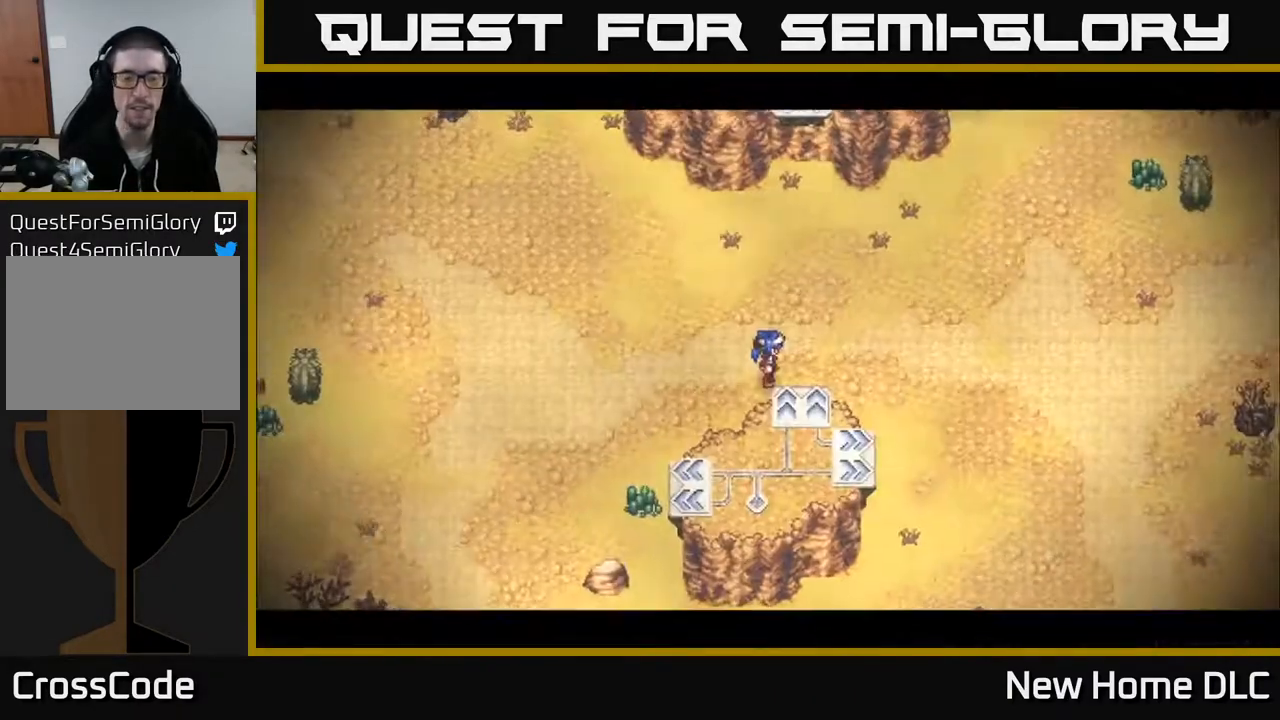
{"buttons": [], "left_stick": "center", "right_stick": "center", "events": []}
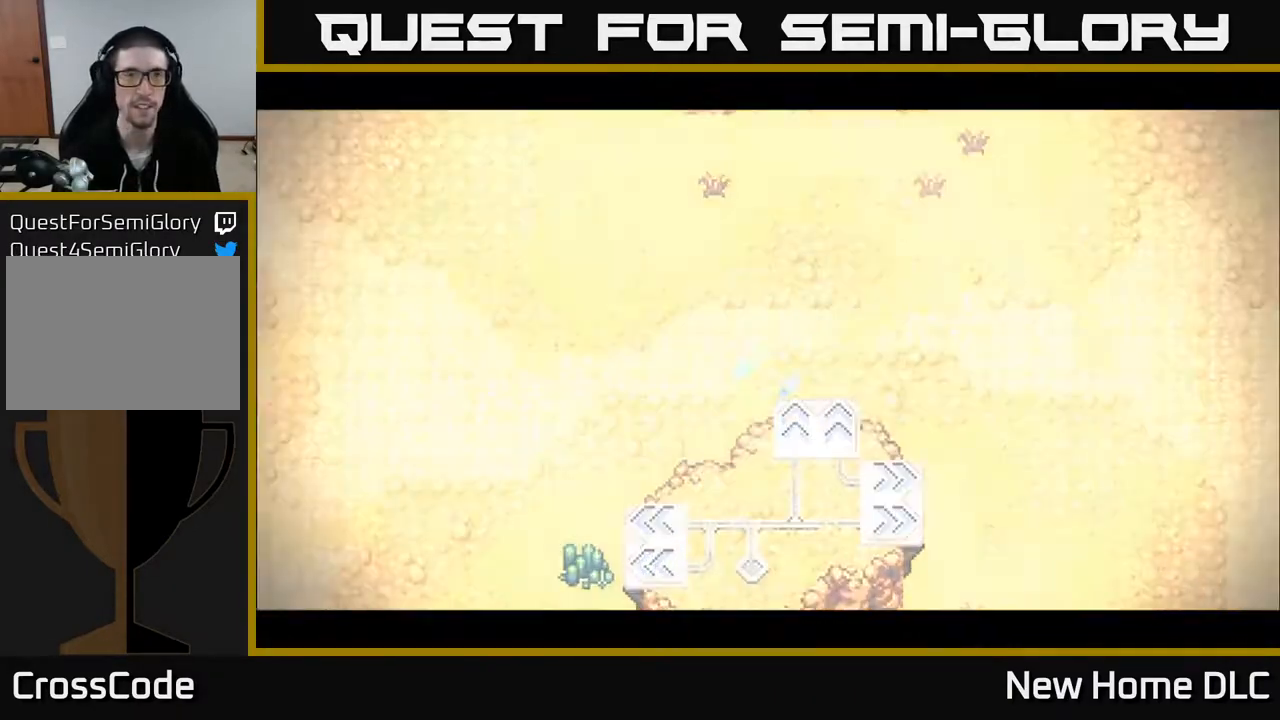
{"buttons": [], "left_stick": "center", "right_stick": "center", "events": []}
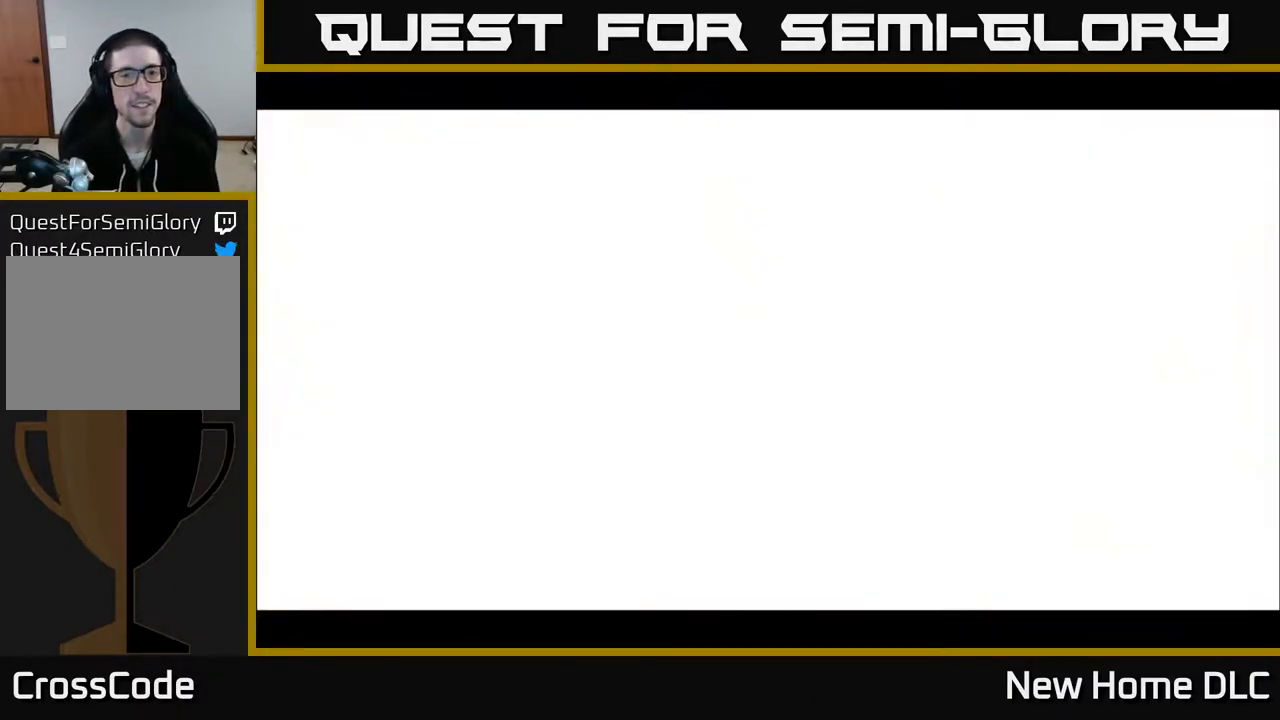
{"buttons": [], "left_stick": "center", "right_stick": "center", "events": []}
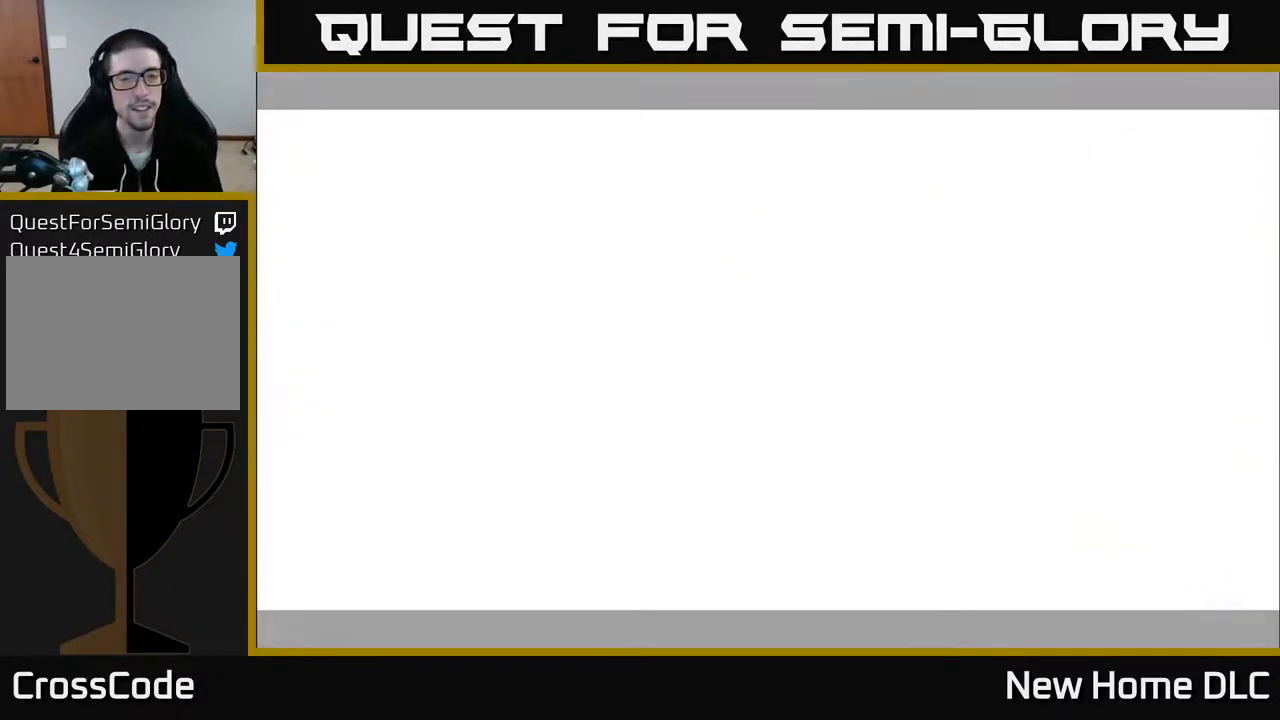
{"buttons": [], "left_stick": "center", "right_stick": "center", "events": []}
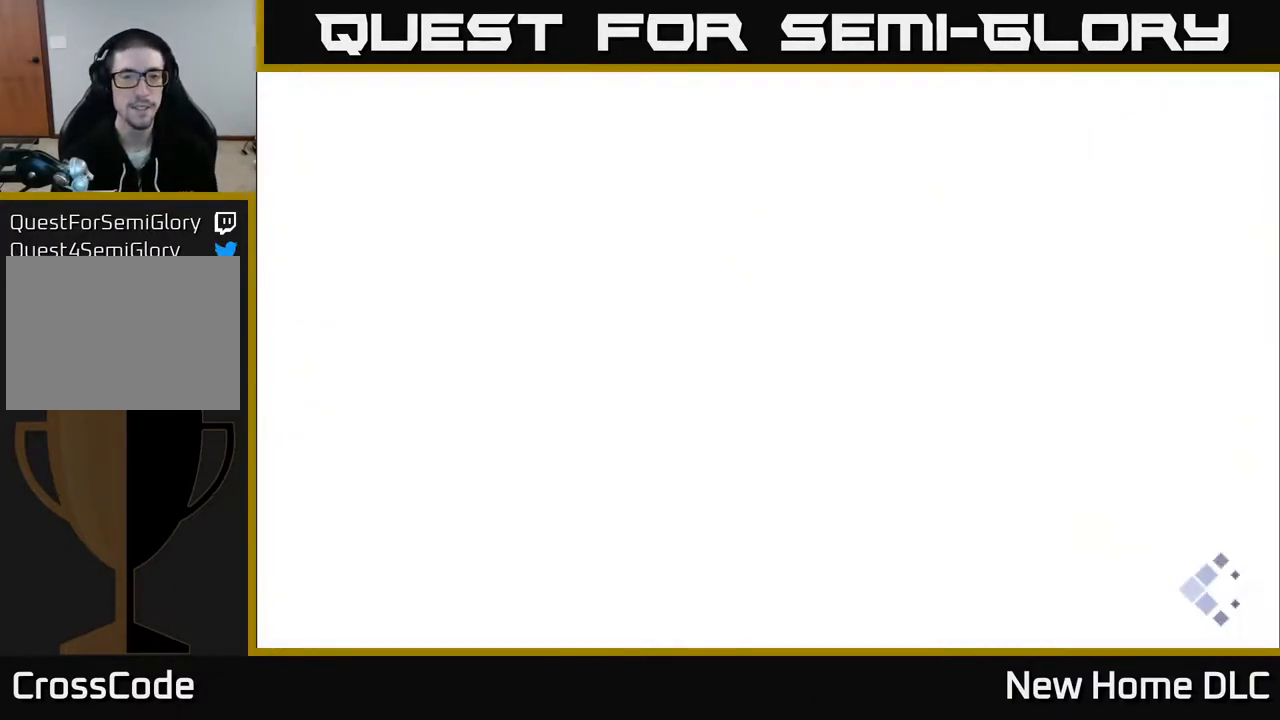
{"buttons": [], "left_stick": "center", "right_stick": "center", "events": []}
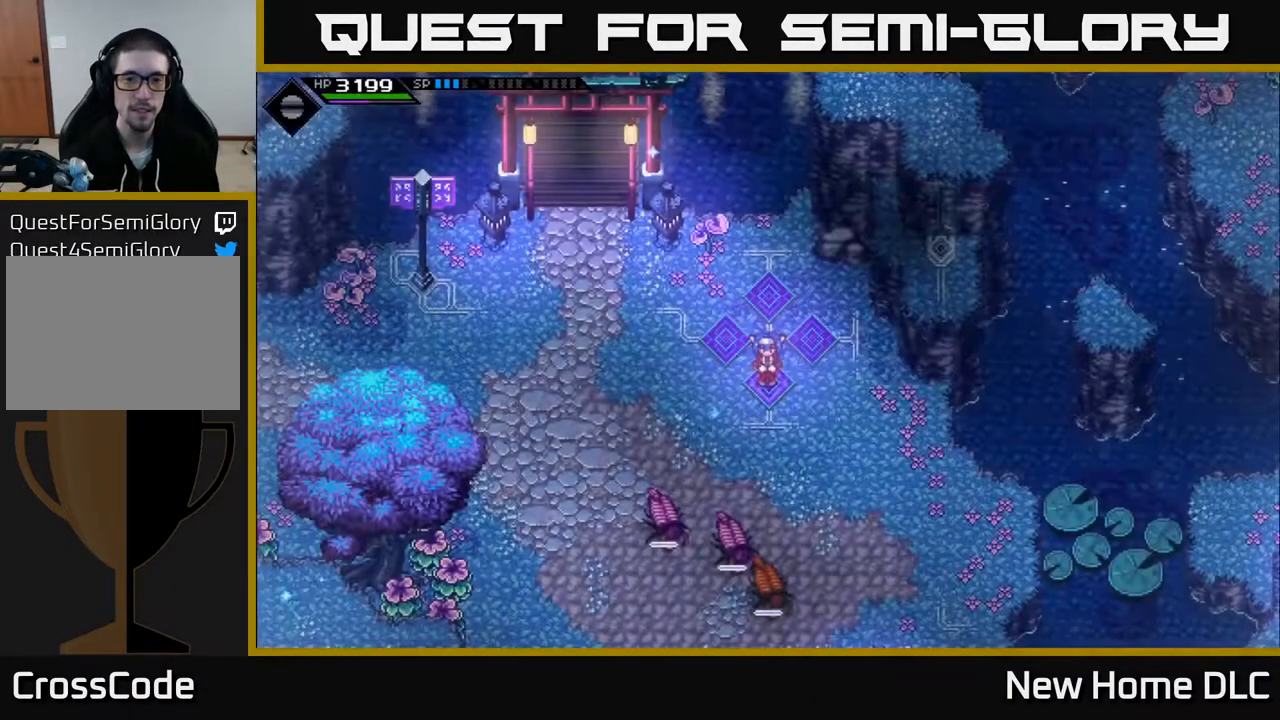
{"buttons": [], "left_stick": "down-right", "right_stick": "center", "events": [[83, "left_stick", "right"], [283, "left_stick", "down-right"]]}
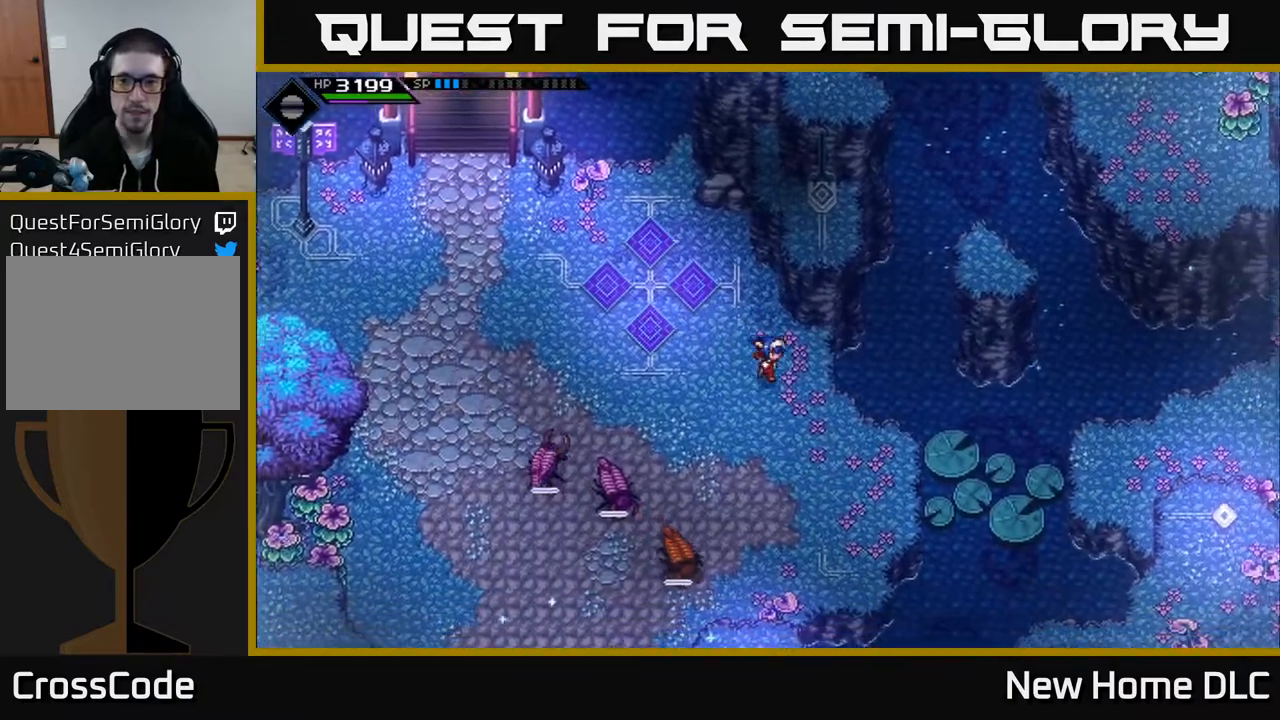
{"buttons": [], "left_stick": "right", "right_stick": "center", "events": [[450, "left_stick", "right"]]}
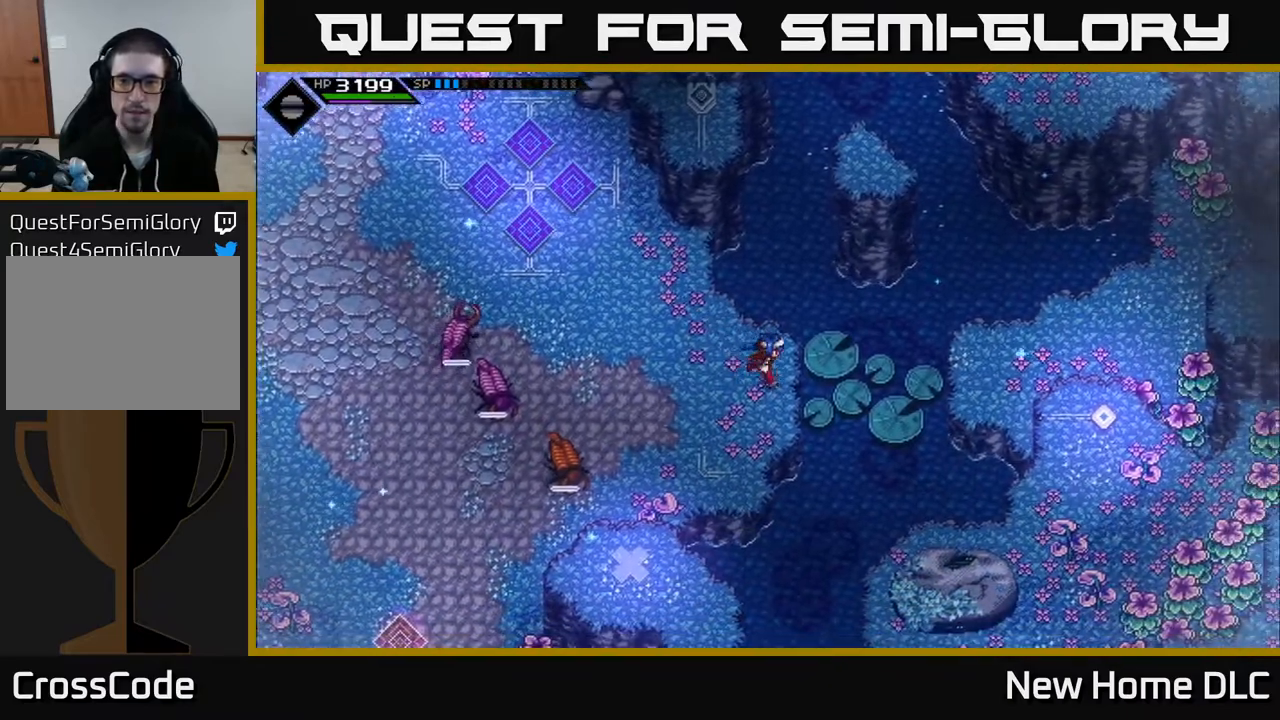
{"buttons": [], "left_stick": "right", "right_stick": "center", "events": []}
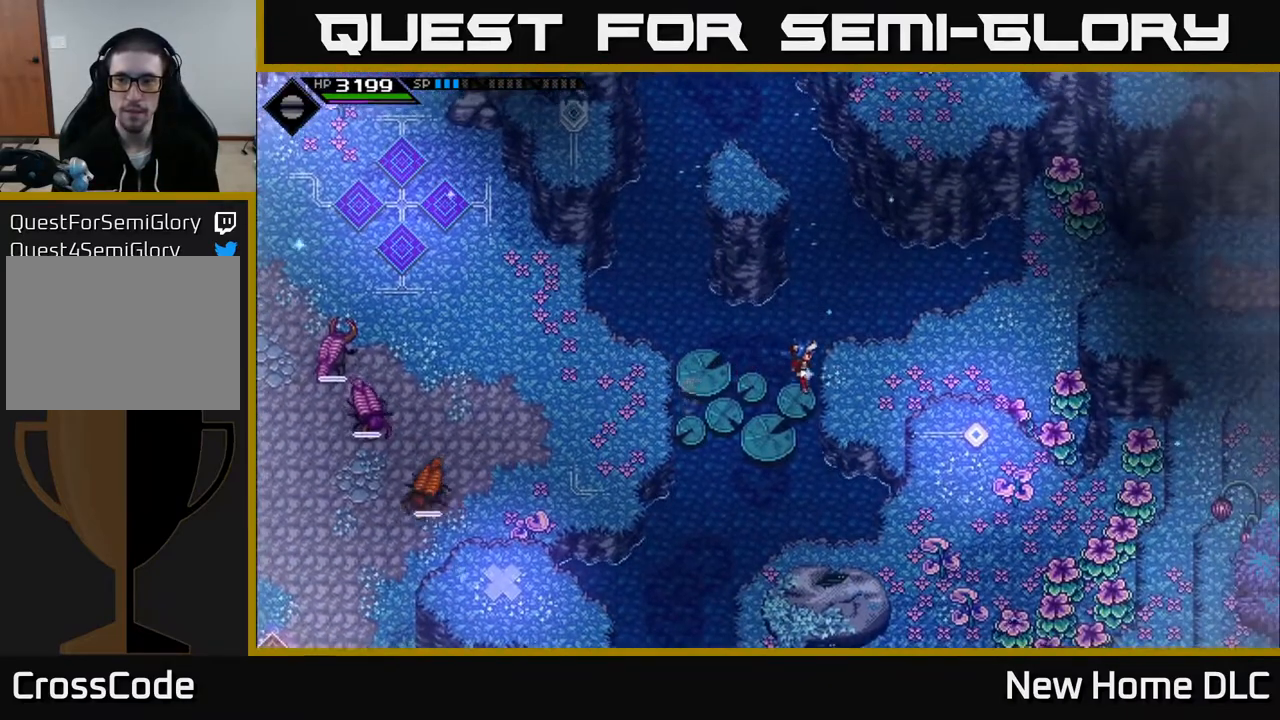
{"buttons": [], "left_stick": "right", "right_stick": "center", "events": []}
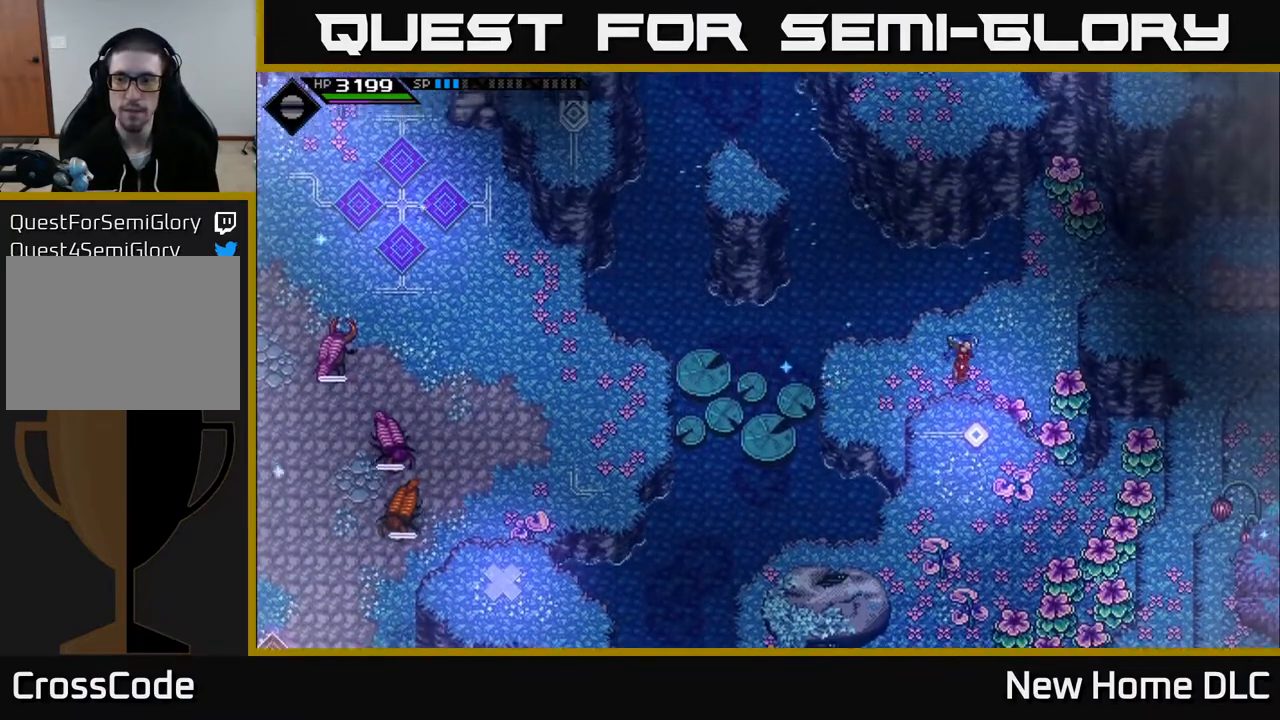
{"buttons": [], "left_stick": "right", "right_stick": "center", "events": []}
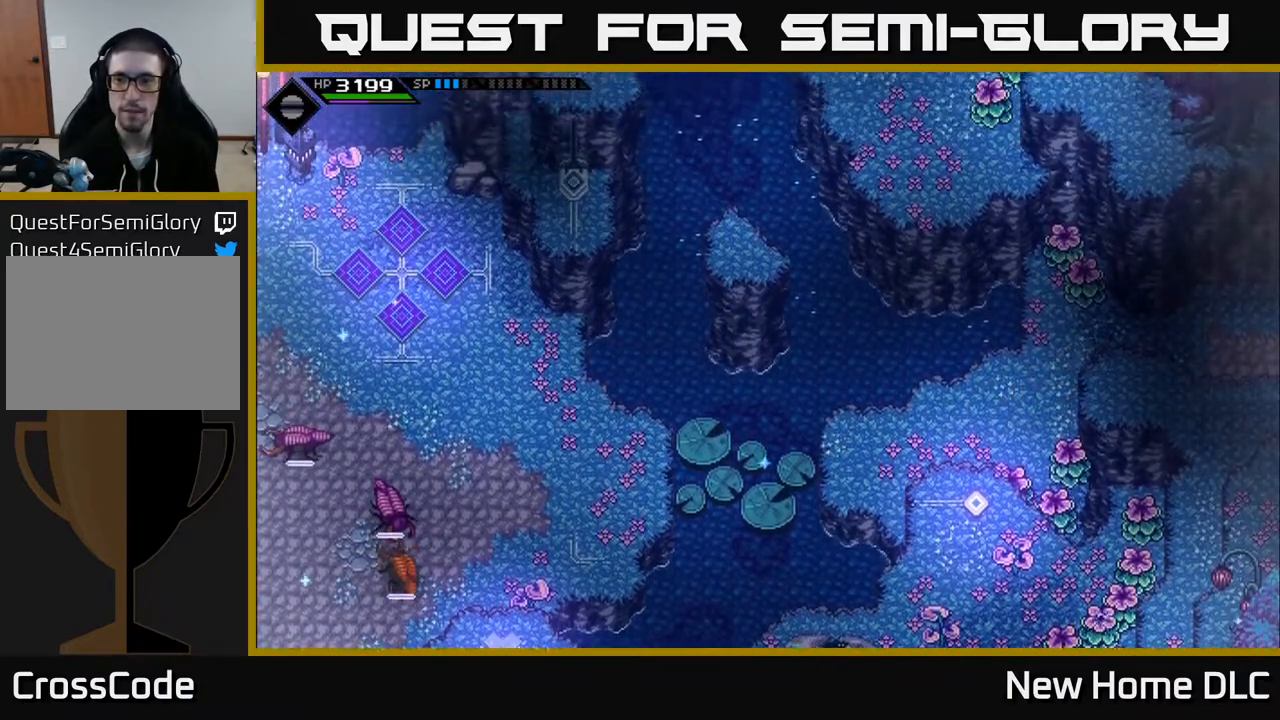
{"buttons": [], "left_stick": "right", "right_stick": "center", "events": []}
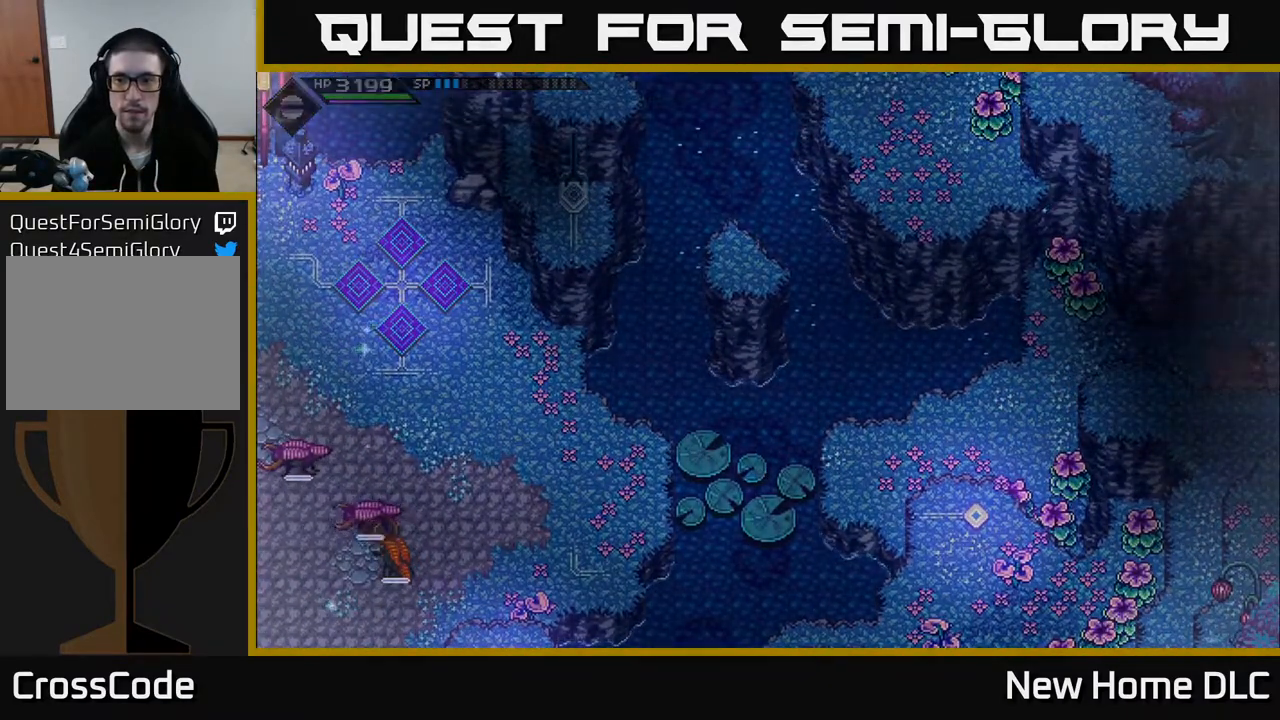
{"buttons": [], "left_stick": "right", "right_stick": "center", "events": []}
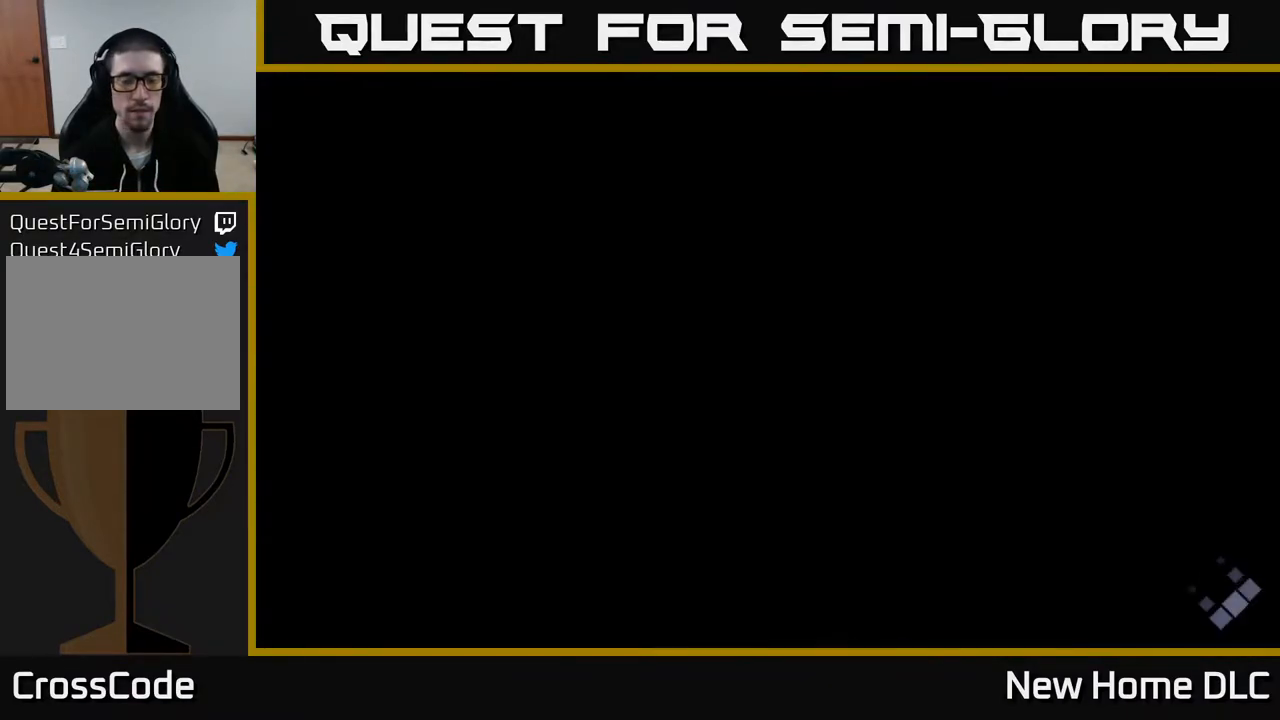
{"buttons": [], "left_stick": "right", "right_stick": "center", "events": []}
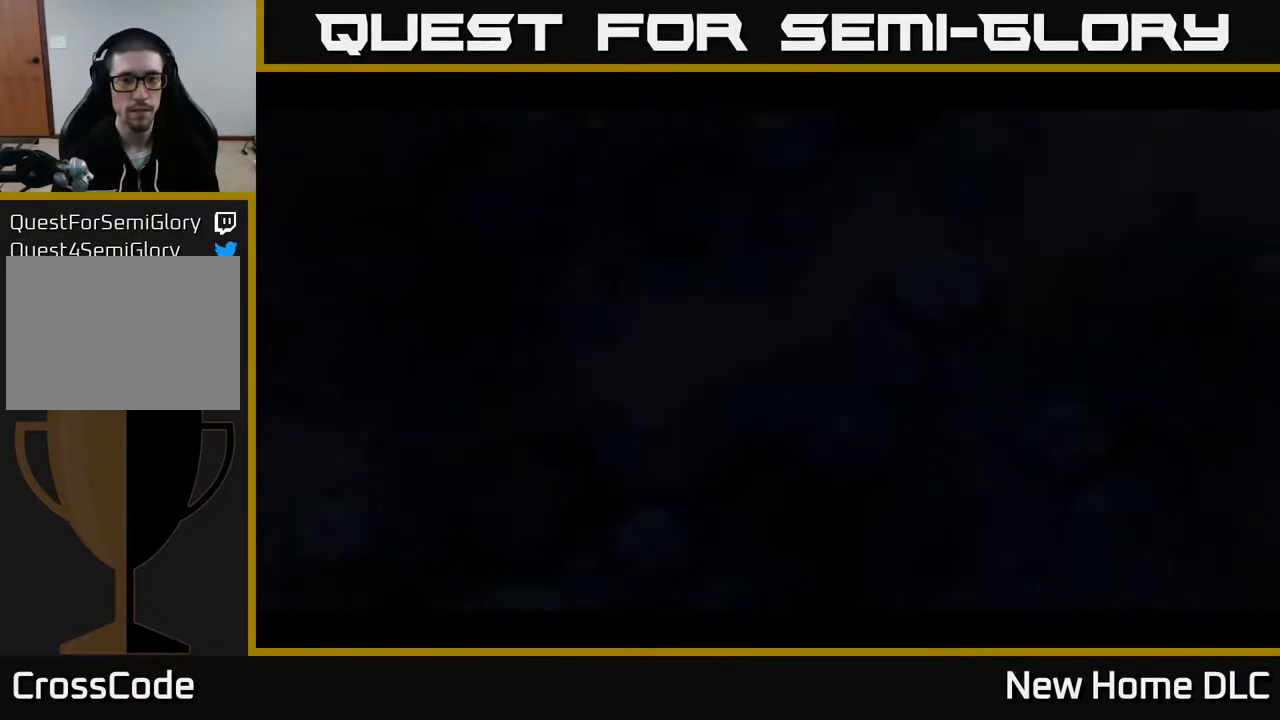
{"buttons": [], "left_stick": "right", "right_stick": "center", "events": []}
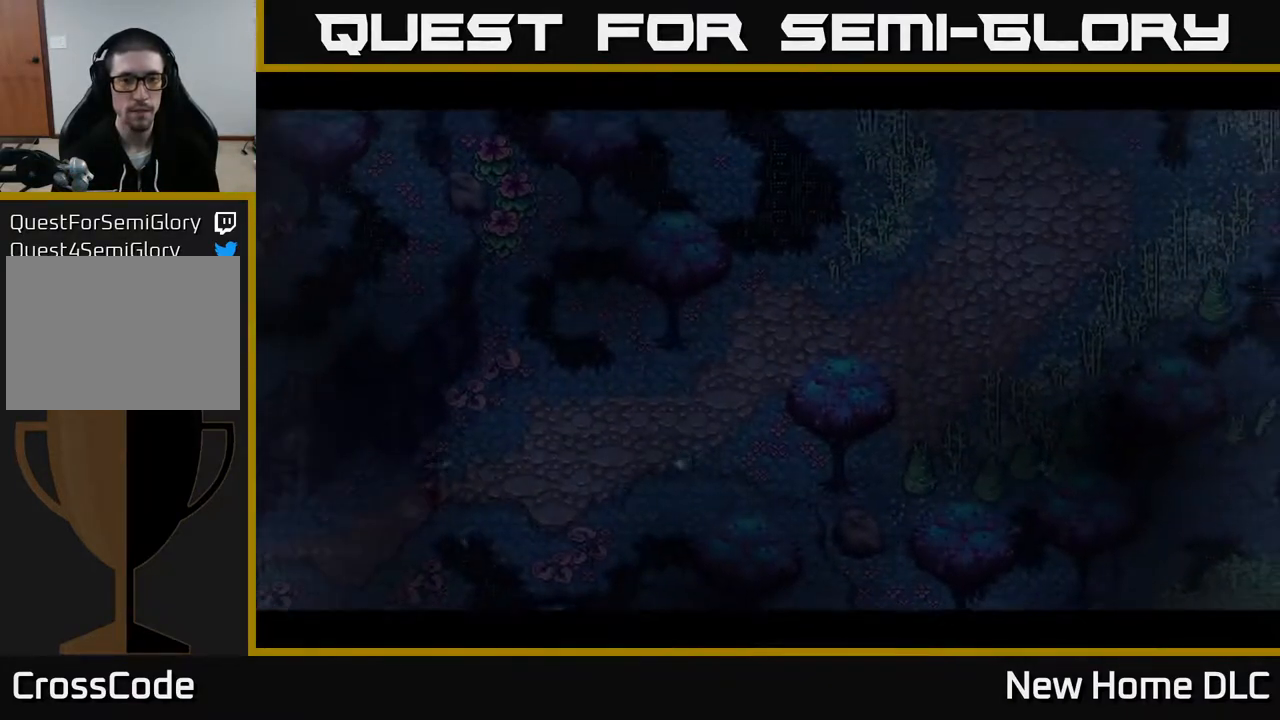
{"buttons": [], "left_stick": "right", "right_stick": "center", "events": [[183, "left_stick", "center"], [417, "left_stick", "right"]]}
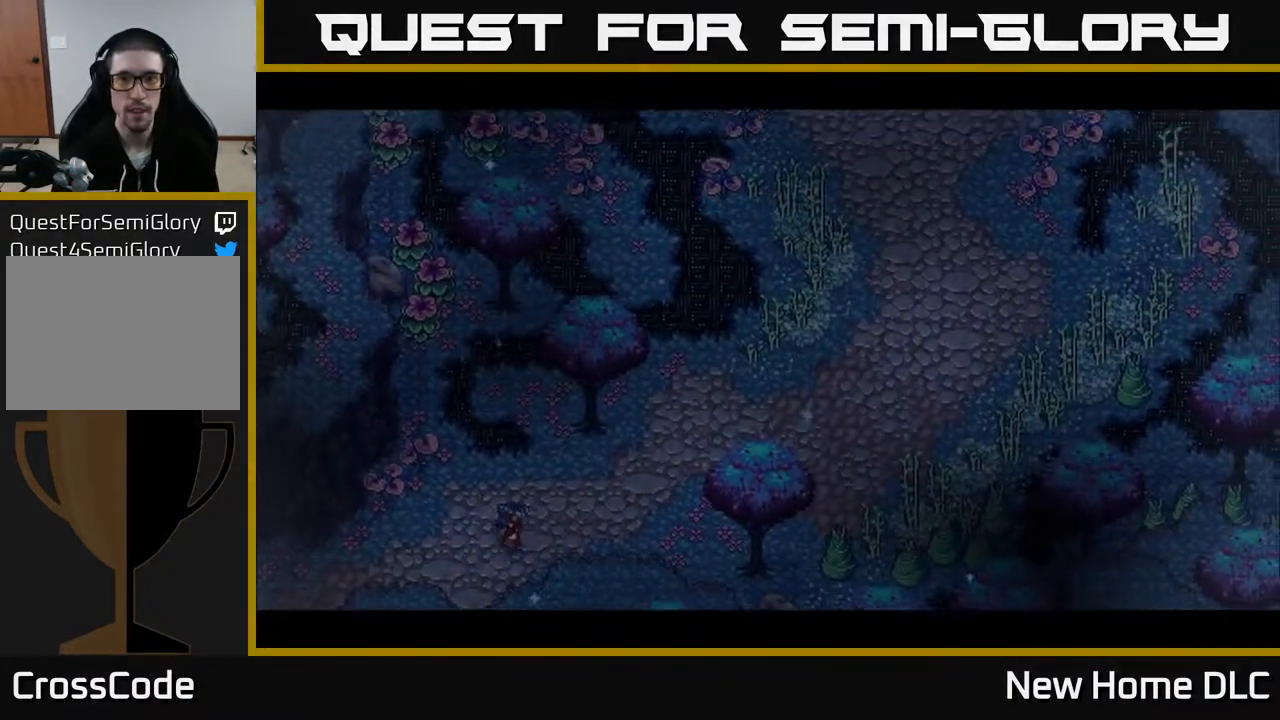
{"buttons": [], "left_stick": "up-right", "right_stick": "center", "events": [[100, "left_stick", "up-right"]]}
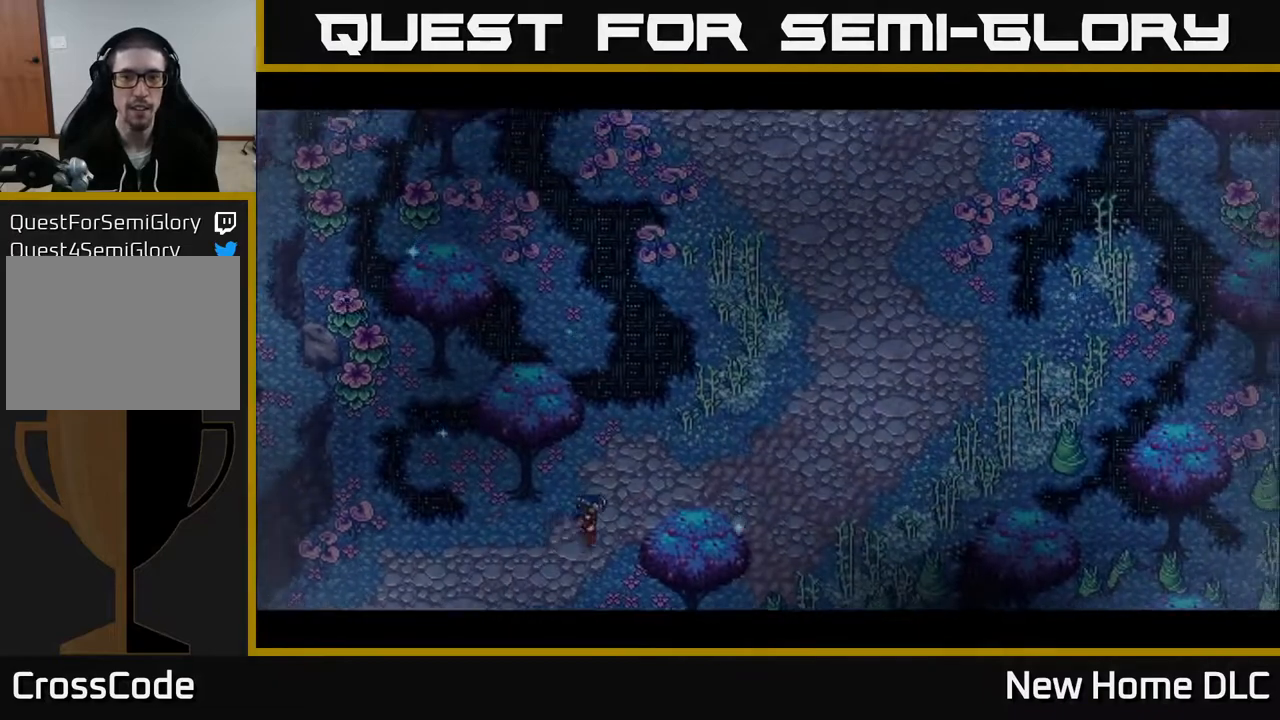
{"buttons": [], "left_stick": "center", "right_stick": "center", "events": [[333, "left_stick", "right"], [433, "left_stick", "center"]]}
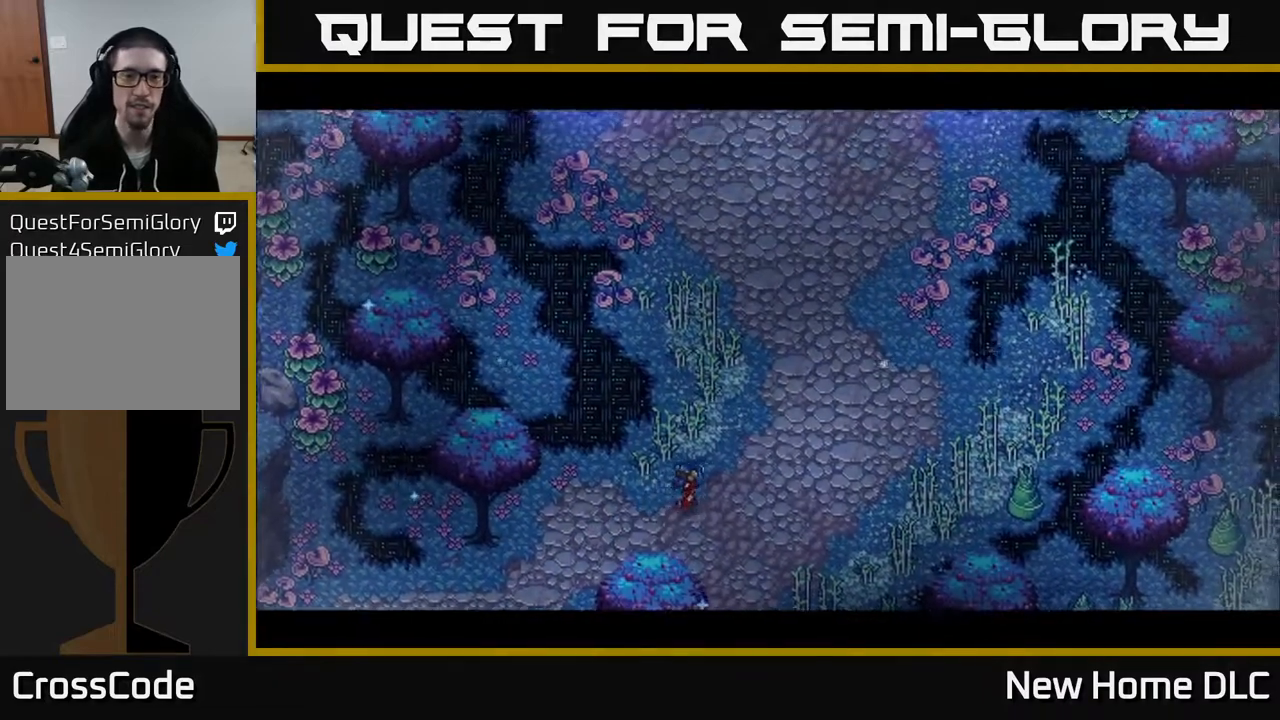
{"buttons": [], "left_stick": "up", "right_stick": "center", "events": [[317, "left_stick", "up"]]}
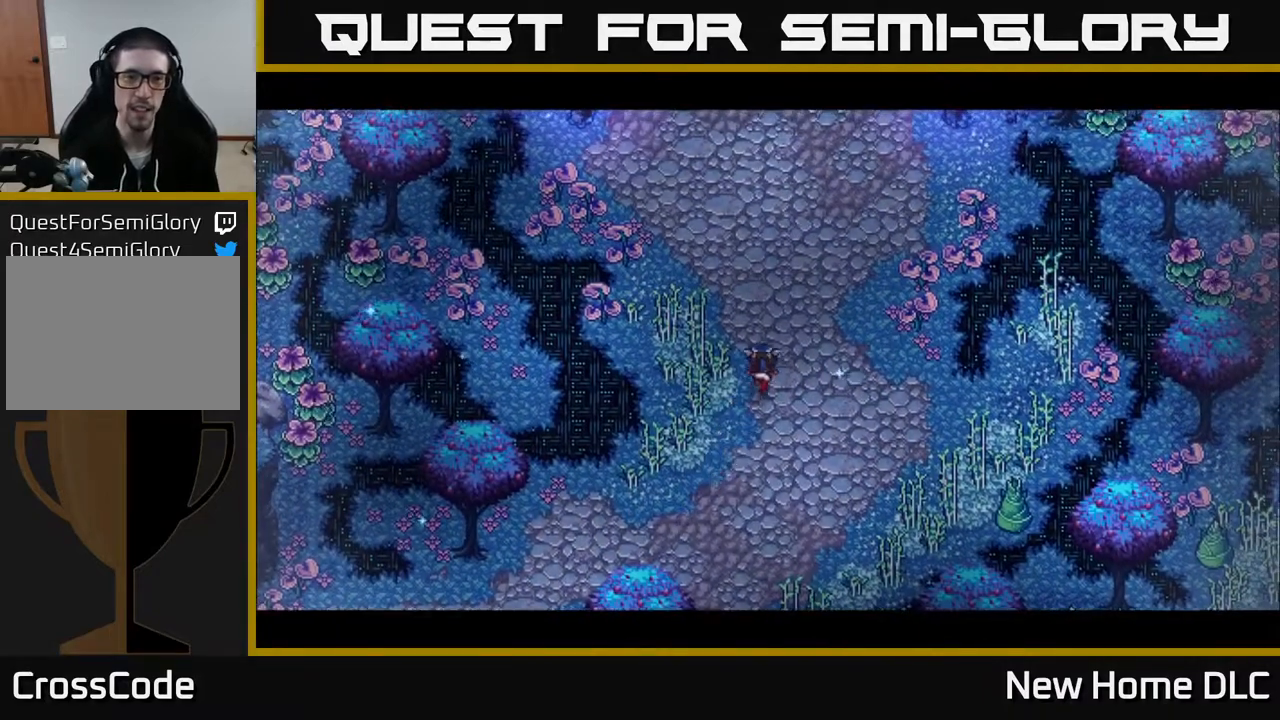
{"buttons": [], "left_stick": "center", "right_stick": "center", "events": [[117, "left_stick", "up-right"], [217, "left_stick", "center"]]}
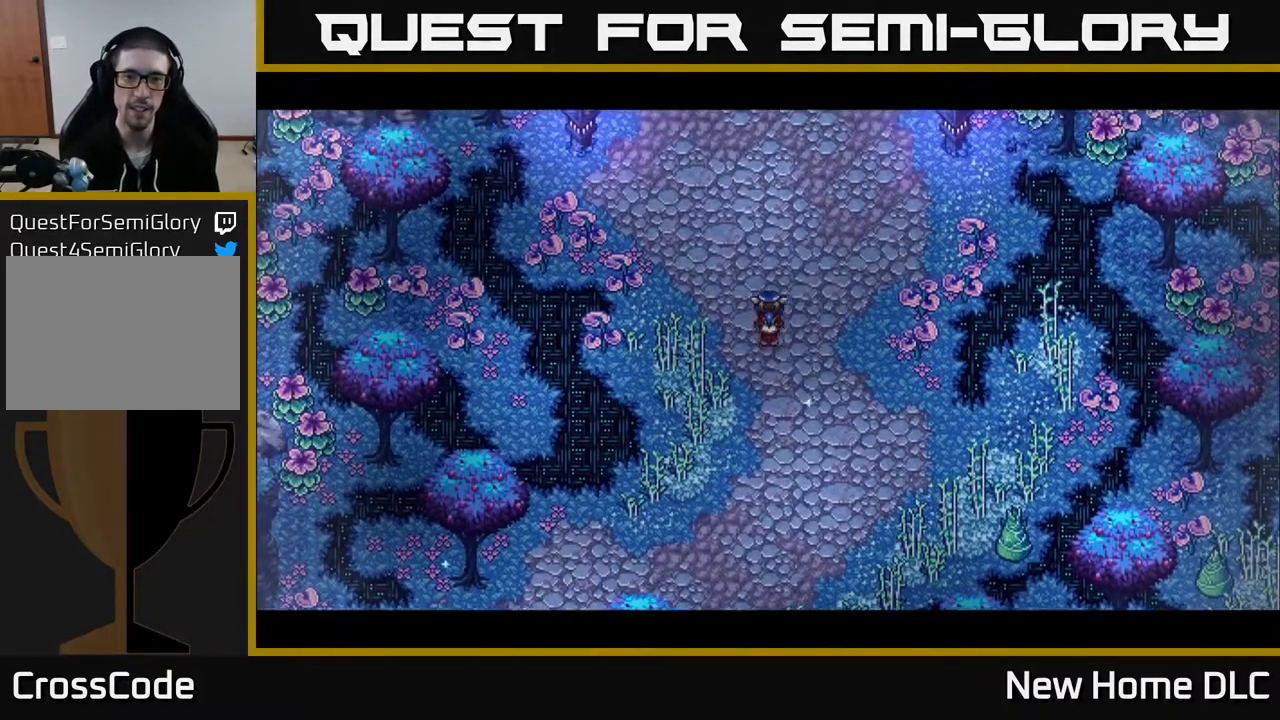
{"buttons": [], "left_stick": "center", "right_stick": "center", "events": []}
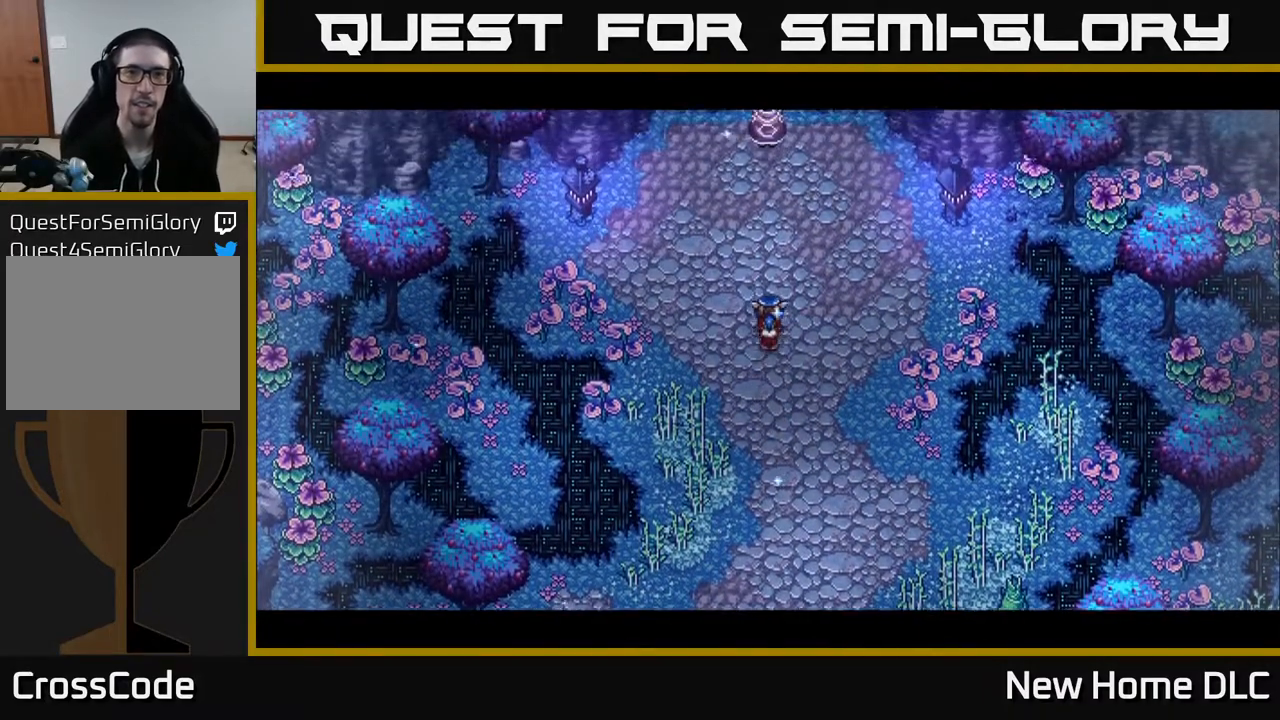
{"buttons": [], "left_stick": "center", "right_stick": "center", "events": []}
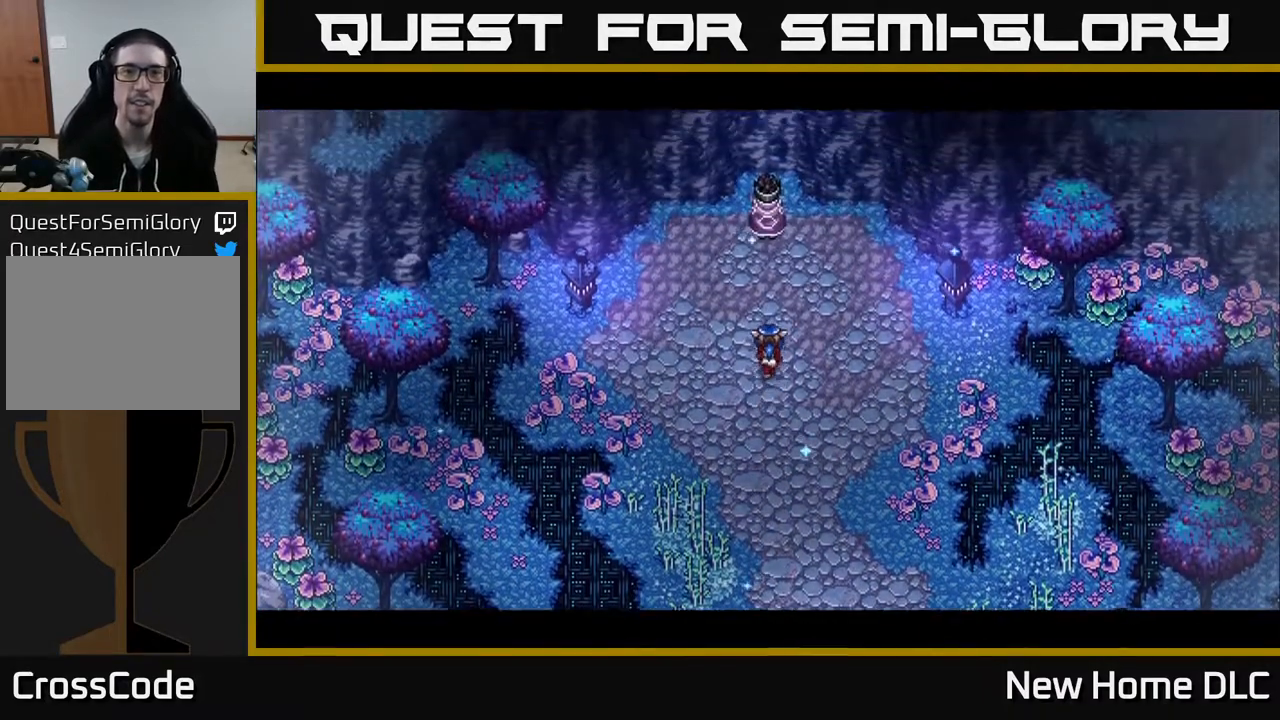
{"buttons": [], "left_stick": "center", "right_stick": "center", "events": []}
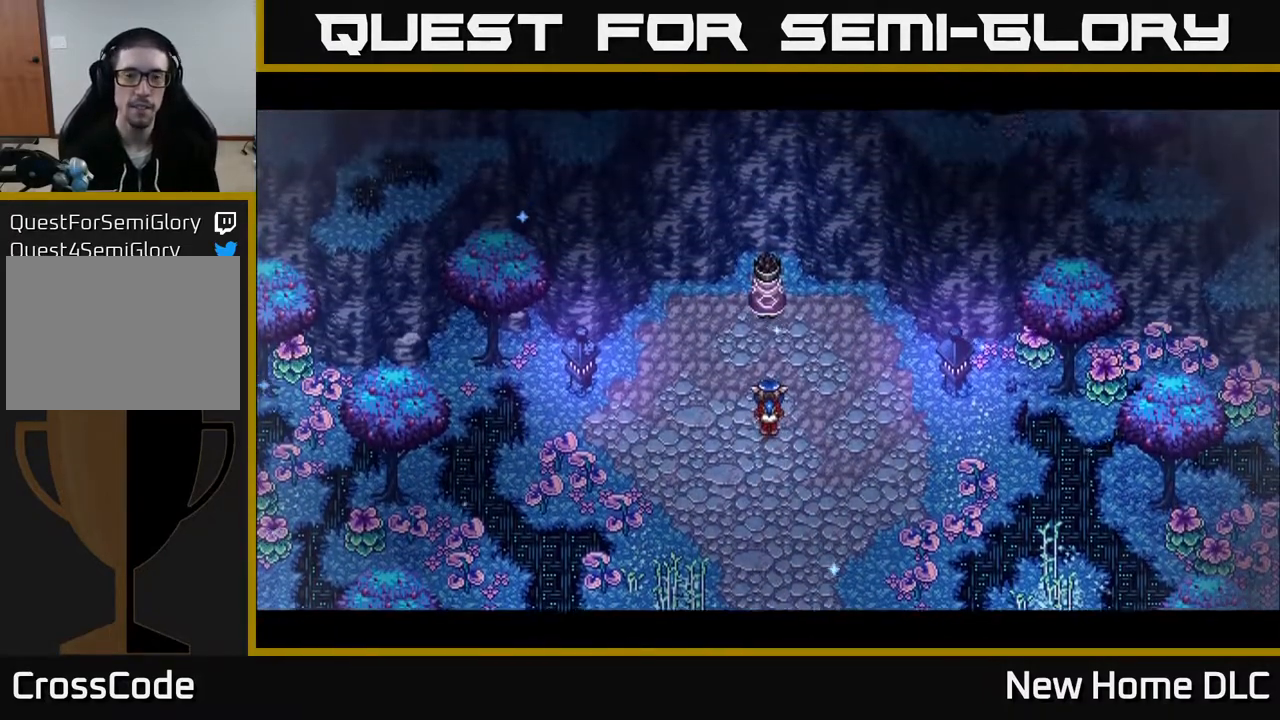
{"buttons": [], "left_stick": "center", "right_stick": "center", "events": []}
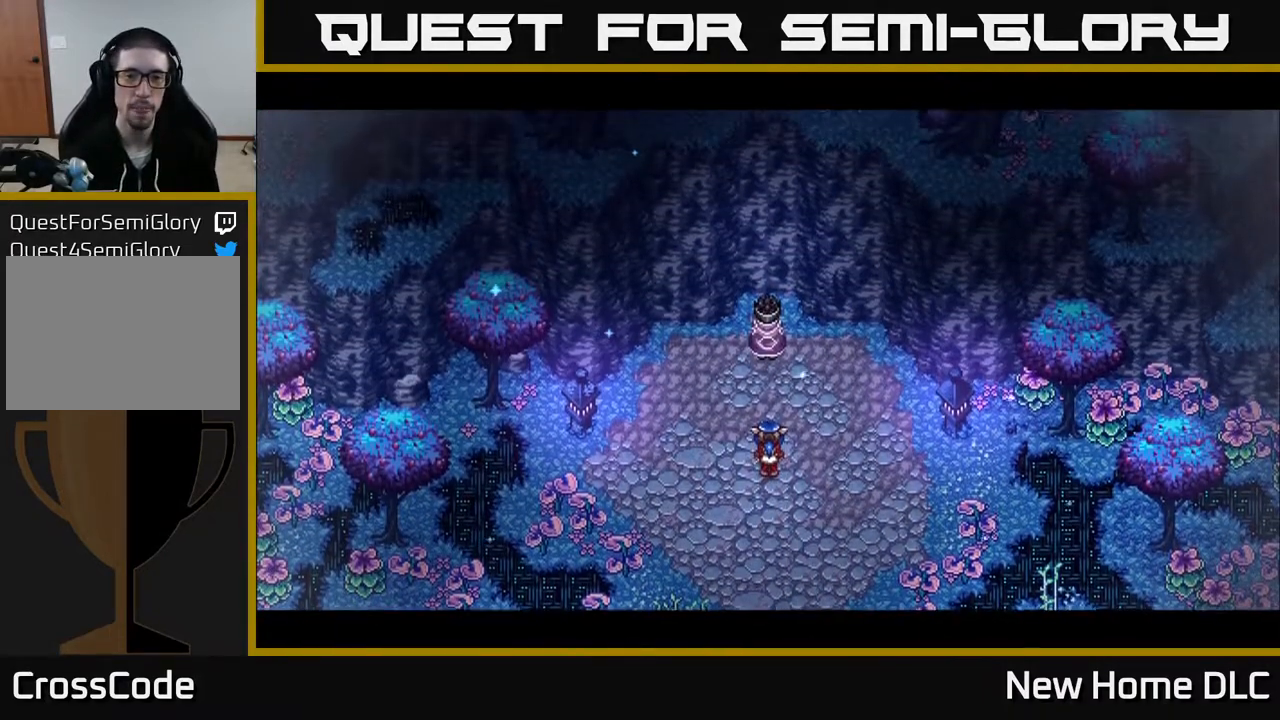
{"buttons": [], "left_stick": "center", "right_stick": "center", "events": []}
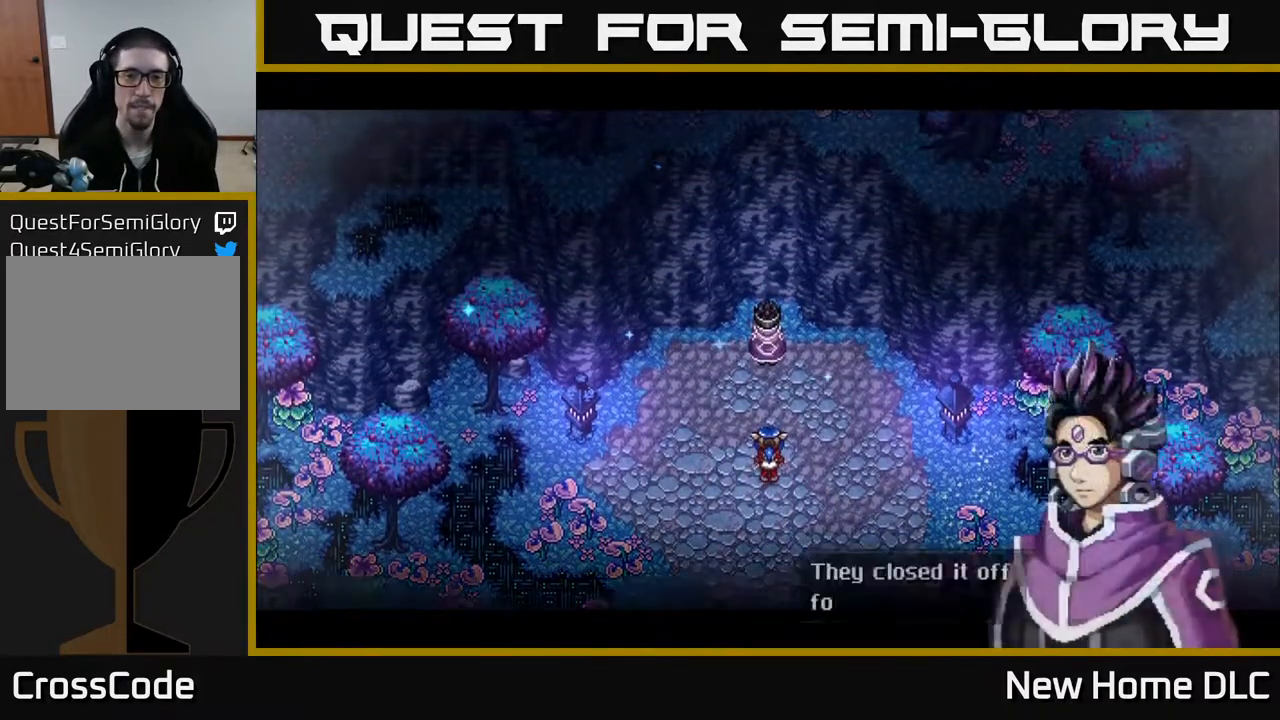
{"buttons": [], "left_stick": "center", "right_stick": "center", "events": []}
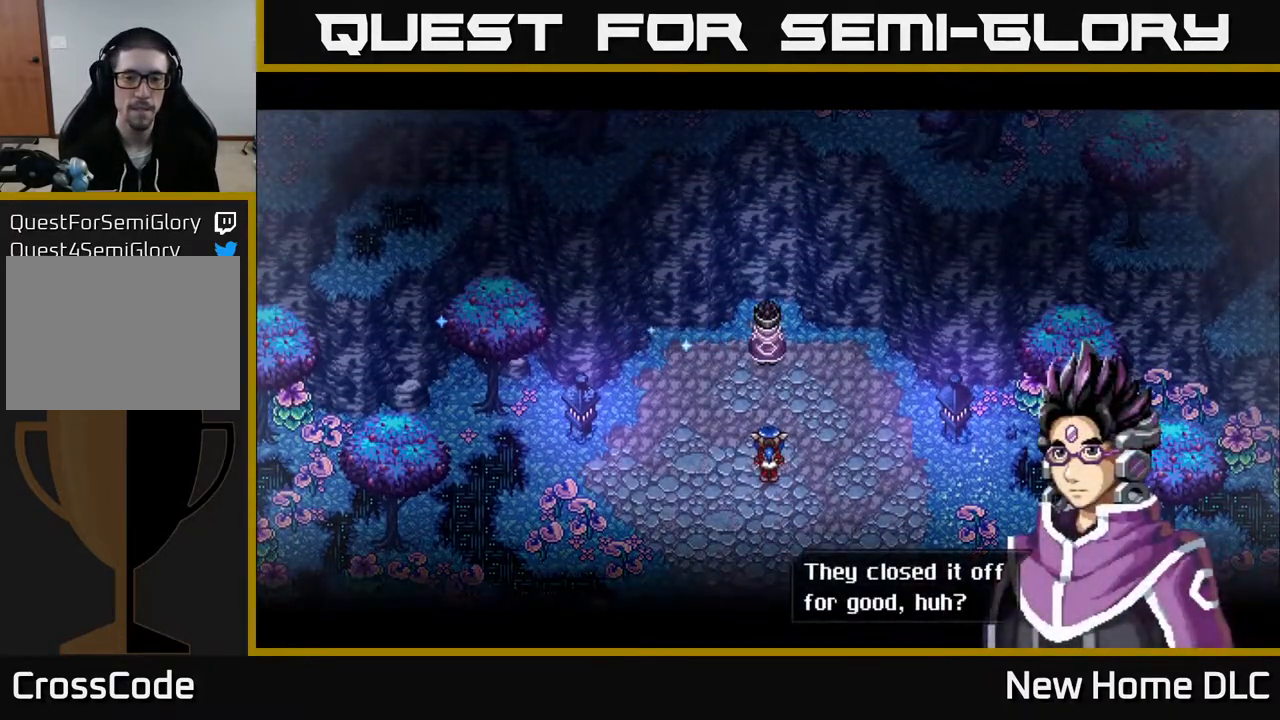
{"buttons": ["A"], "left_stick": "center", "right_stick": "center", "events": [[383, "A", "down"]]}
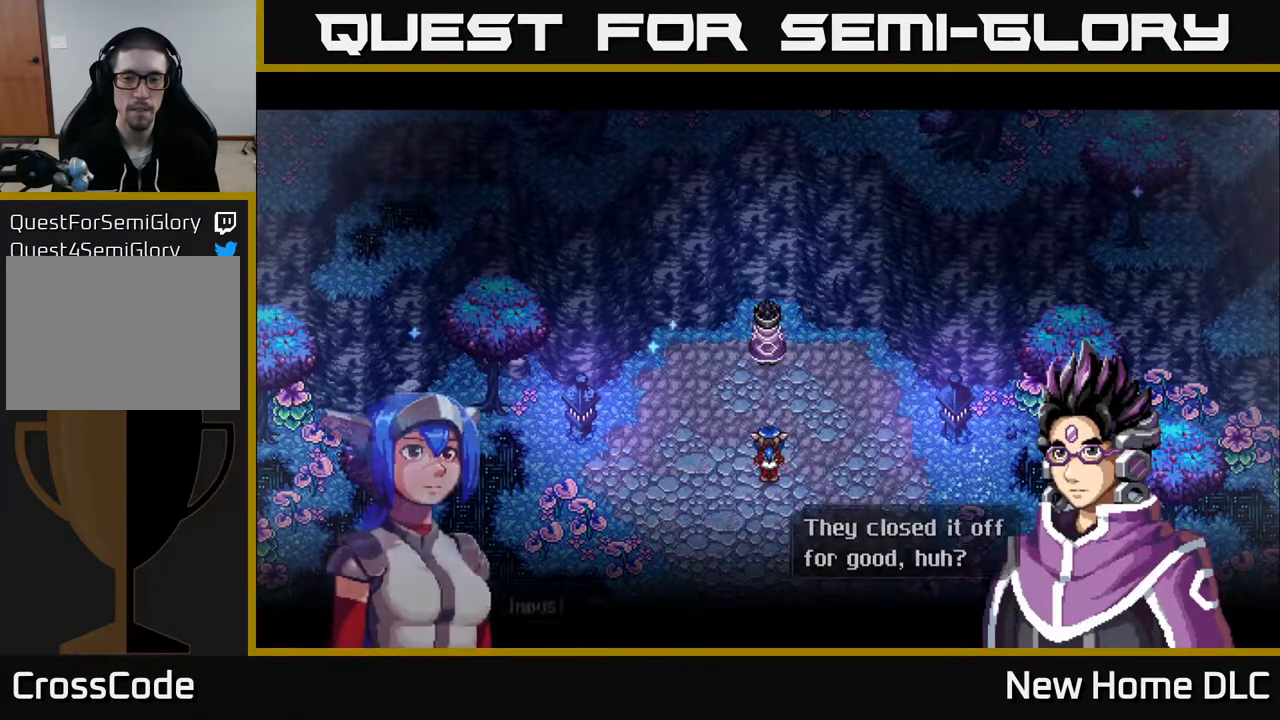
{"buttons": [], "left_stick": "center", "right_stick": "center", "events": [[33, "A", "up"]]}
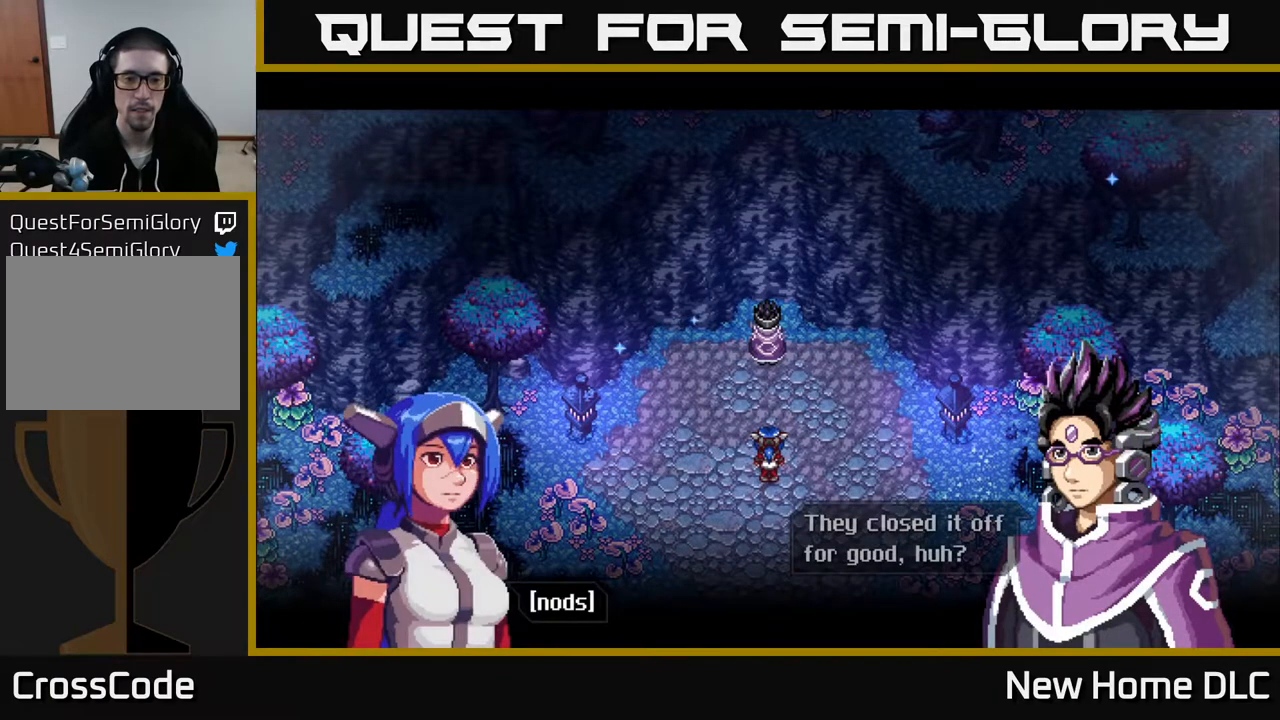
{"buttons": [], "left_stick": "center", "right_stick": "center", "events": [[67, "A", "down"], [183, "A", "up"]]}